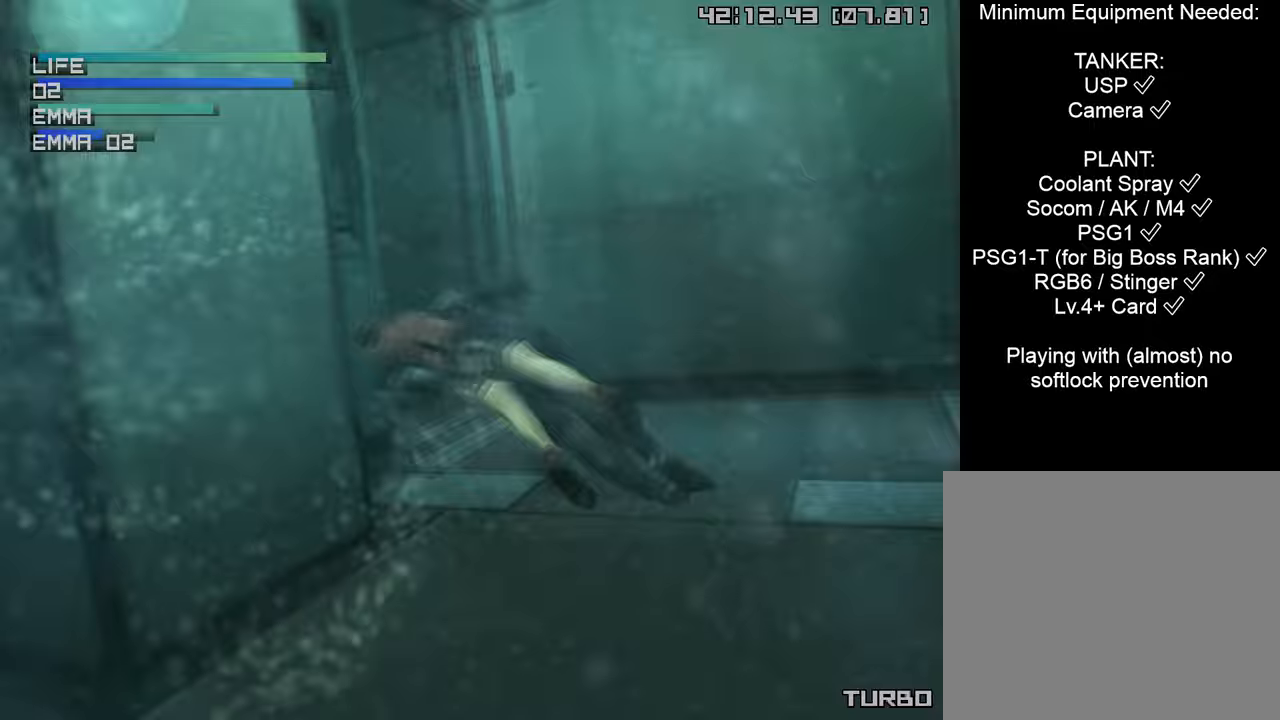
Gameplay with a controller (PlayStation layout); each line is a JSON object with the inputs held at the frame after it. "events" lists button and stick changes between this image and that frame as [ms after this image, input, new state], when the widget could be followed in between.
{"buttons": ["CIRCLE"], "left_stick": "center", "right_stick": "center", "events": [[200, "left_stick", "center"]]}
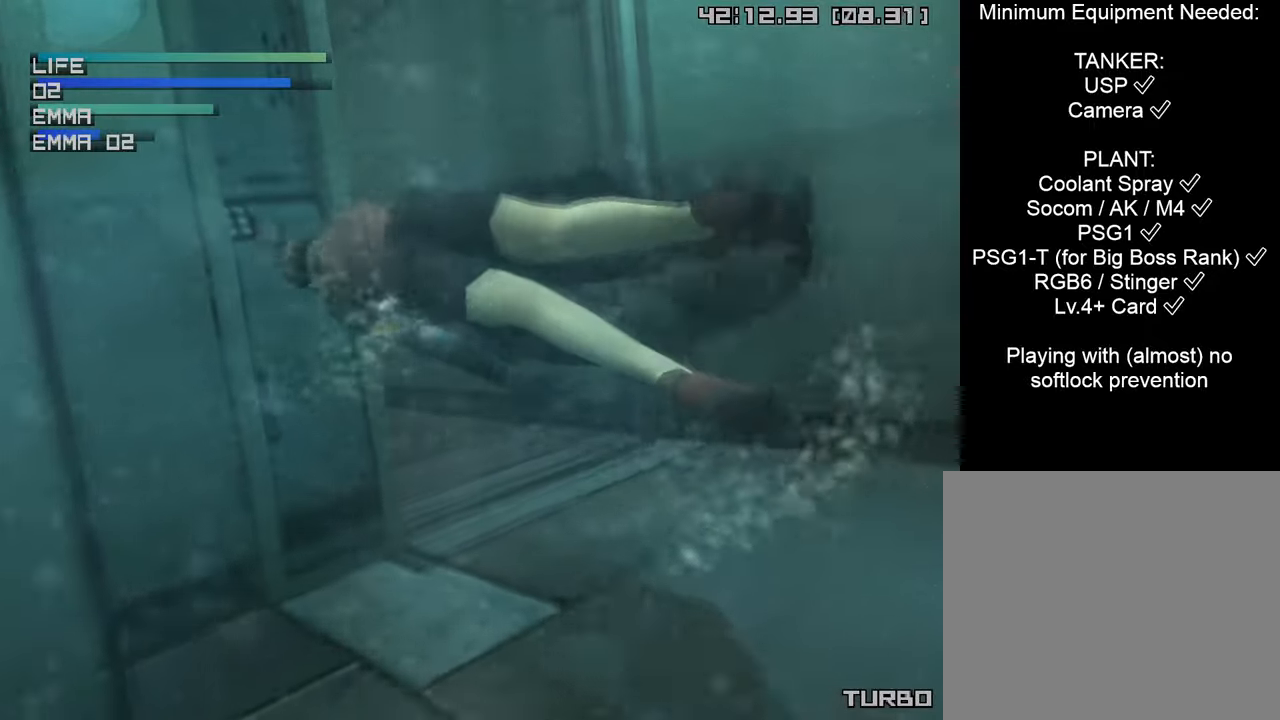
{"buttons": ["CIRCLE"], "left_stick": "left", "right_stick": "center", "events": [[217, "left_stick", "left"]]}
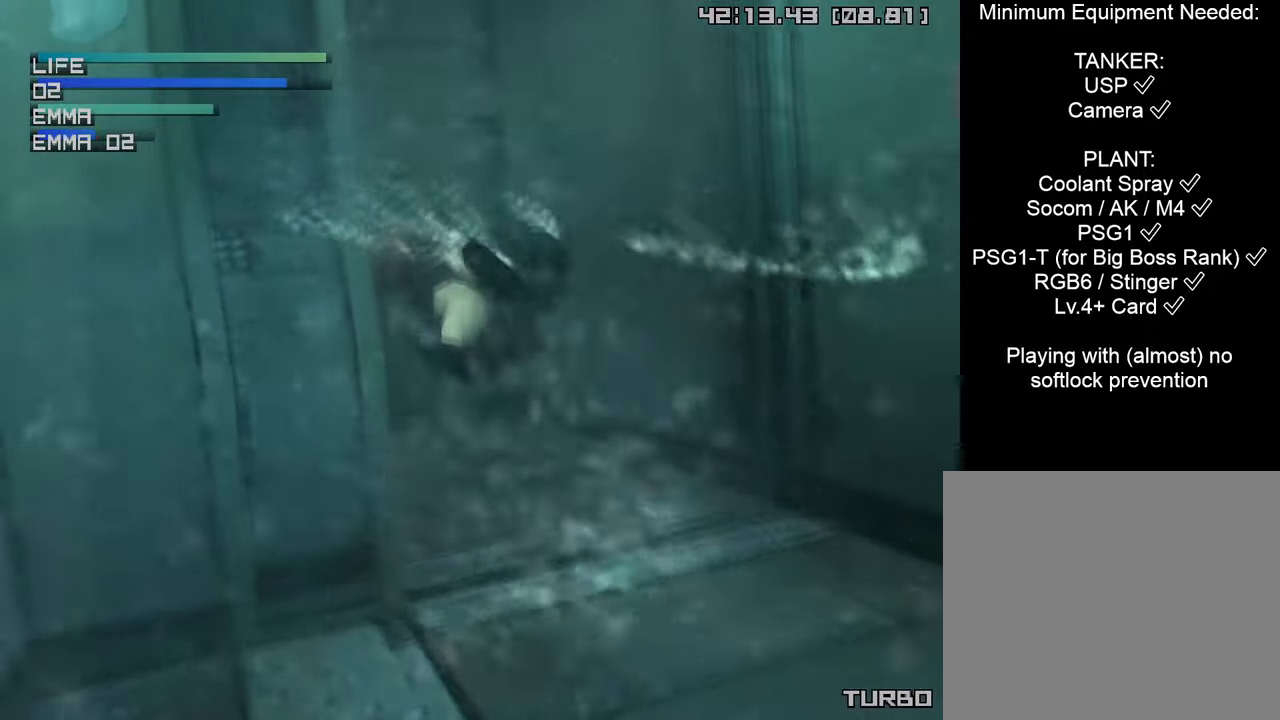
{"buttons": ["CIRCLE"], "left_stick": "up-left", "right_stick": "center", "events": [[483, "left_stick", "up-left"]]}
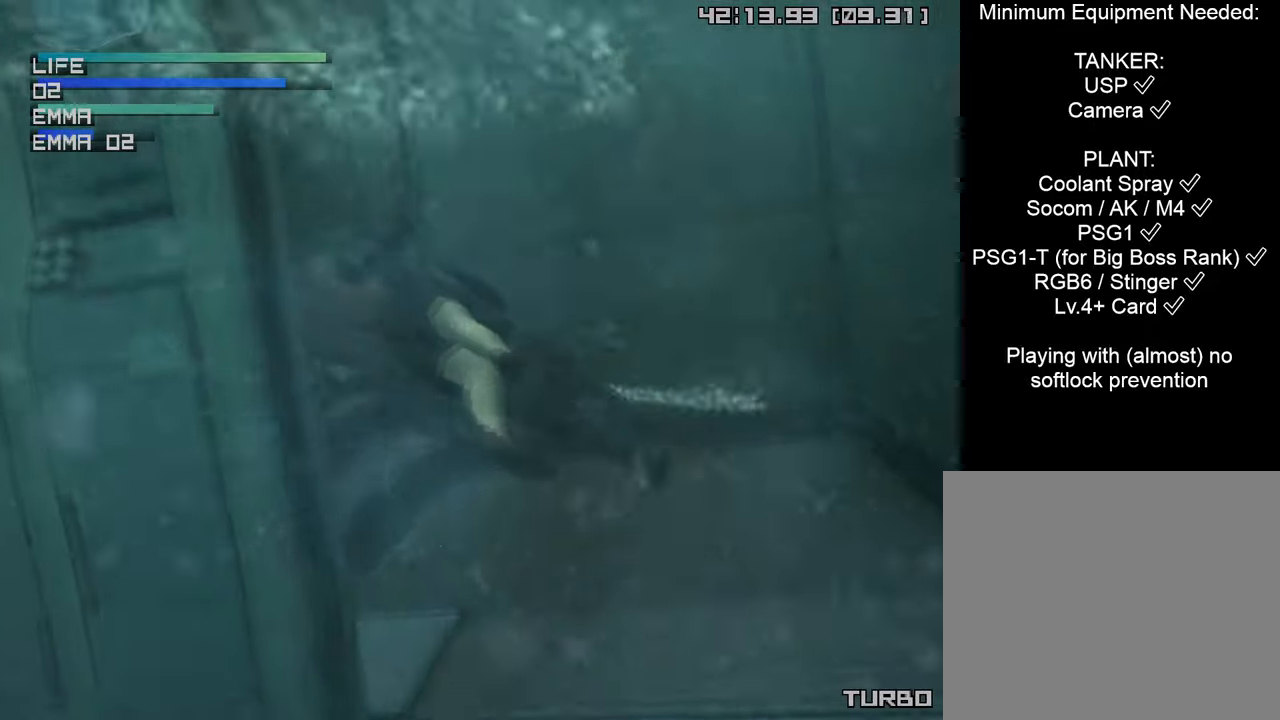
{"buttons": ["CIRCLE"], "left_stick": "center", "right_stick": "center", "events": [[383, "left_stick", "center"]]}
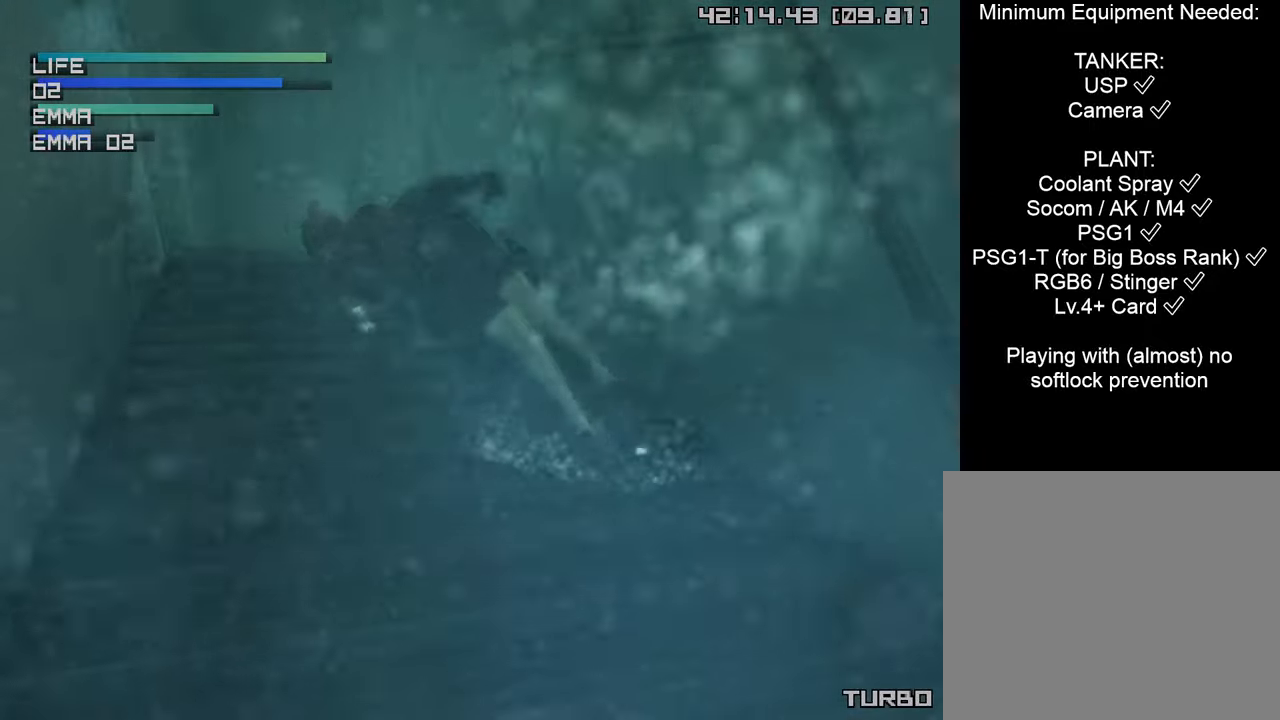
{"buttons": ["CIRCLE"], "left_stick": "up-right", "right_stick": "center", "events": [[50, "left_stick", "up"], [283, "left_stick", "center"], [417, "left_stick", "up-right"]]}
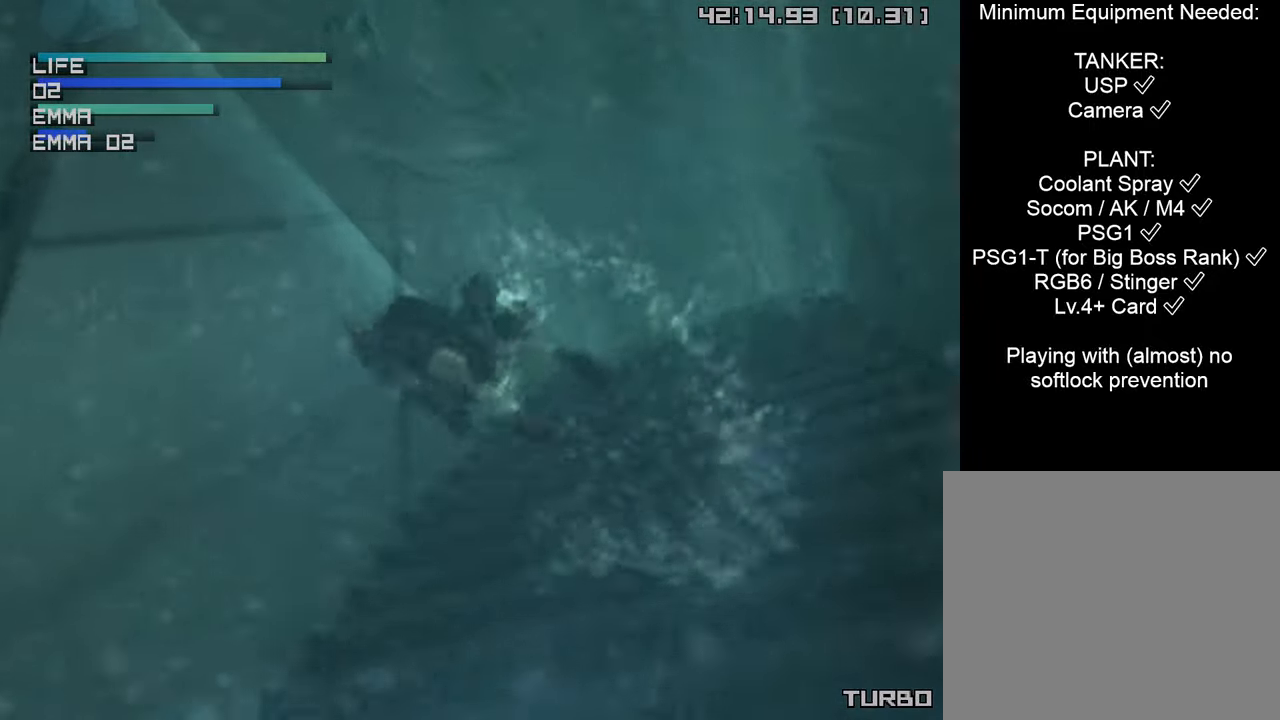
{"buttons": ["CIRCLE"], "left_stick": "up-right", "right_stick": "center", "events": []}
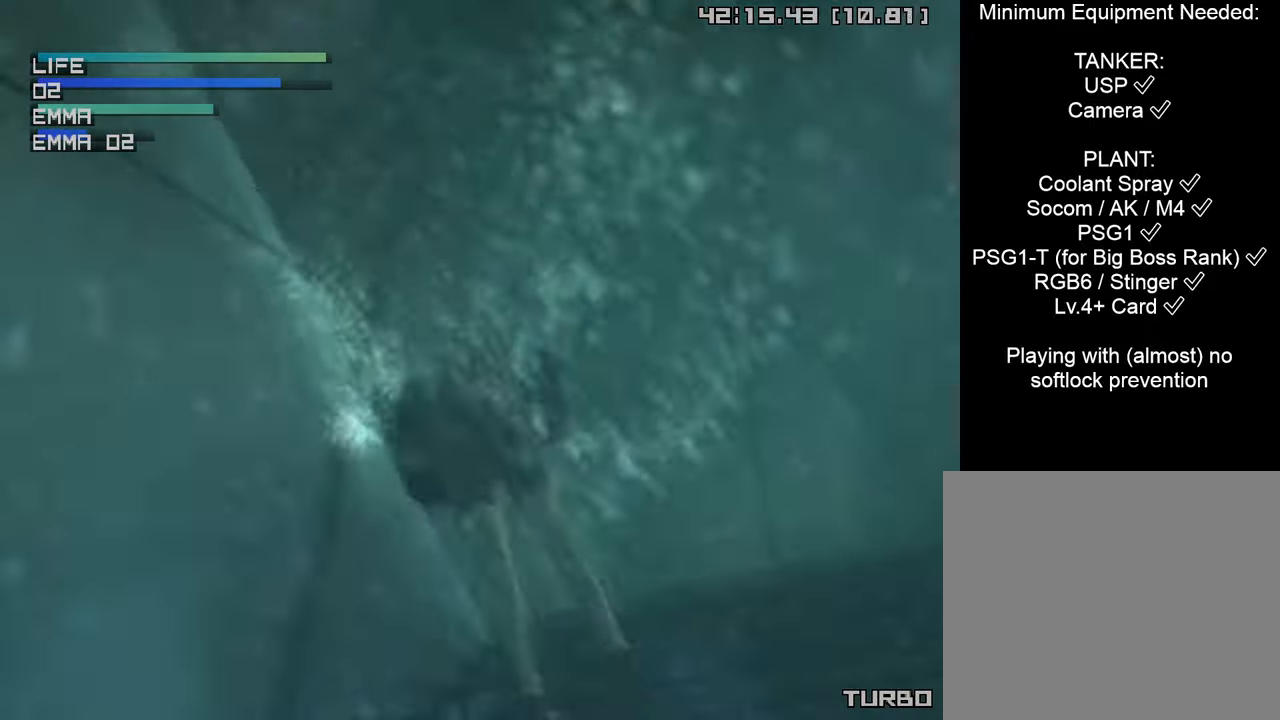
{"buttons": ["DPAD_DOWN"], "left_stick": "center", "right_stick": "center", "events": [[33, "left_stick", "center"], [100, "DPAD_DOWN", "down"], [183, "CIRCLE", "up"]]}
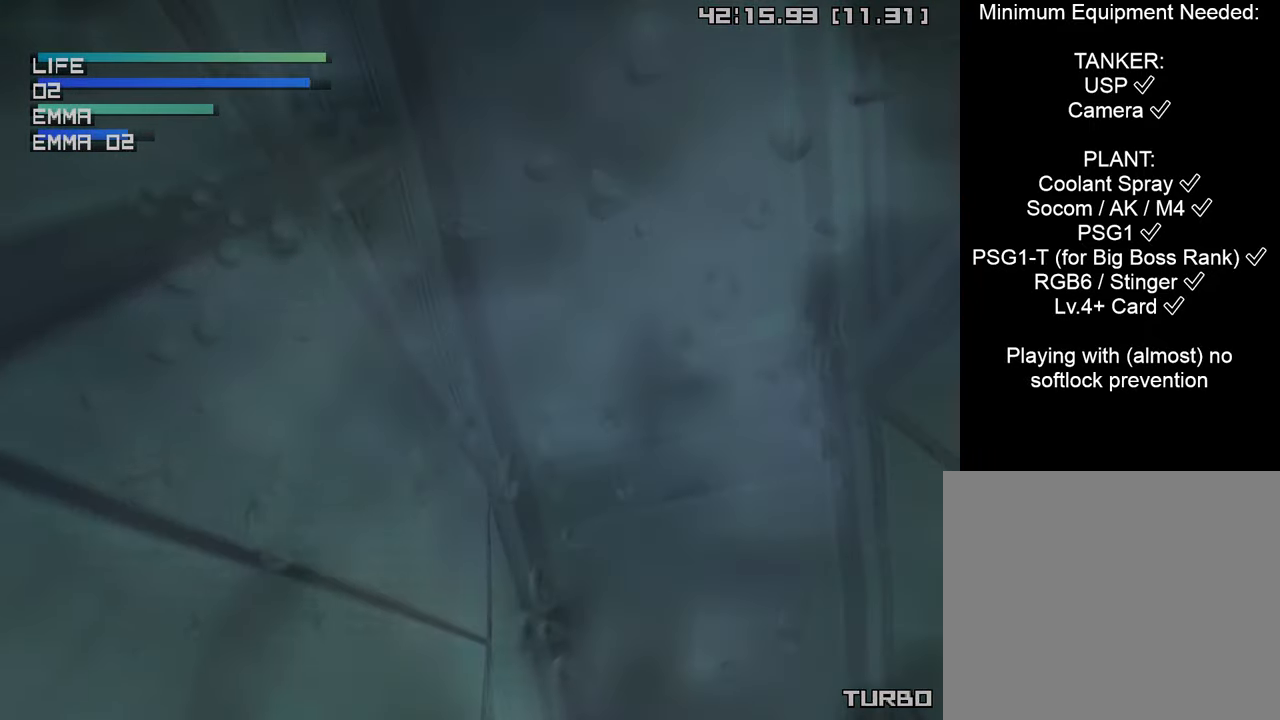
{"buttons": ["DPAD_DOWN"], "left_stick": "center", "right_stick": "center", "events": []}
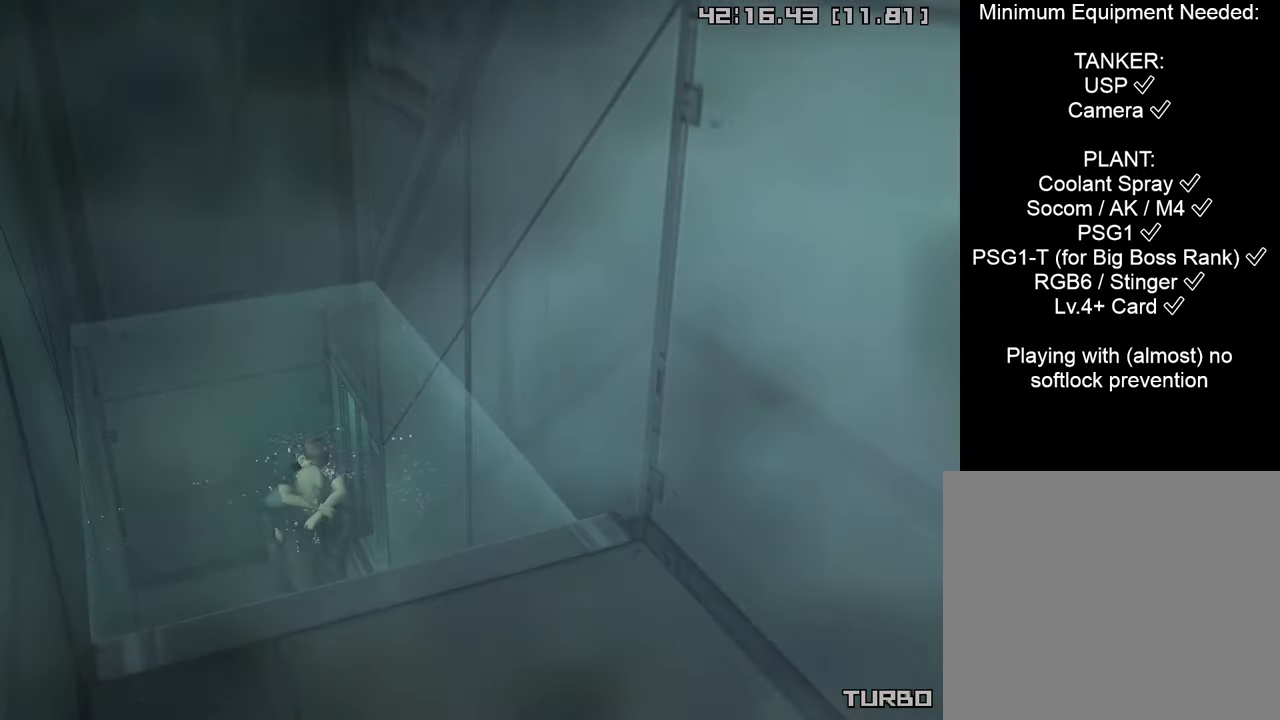
{"buttons": [], "left_stick": "center", "right_stick": "center", "events": [[367, "DPAD_DOWN", "up"]]}
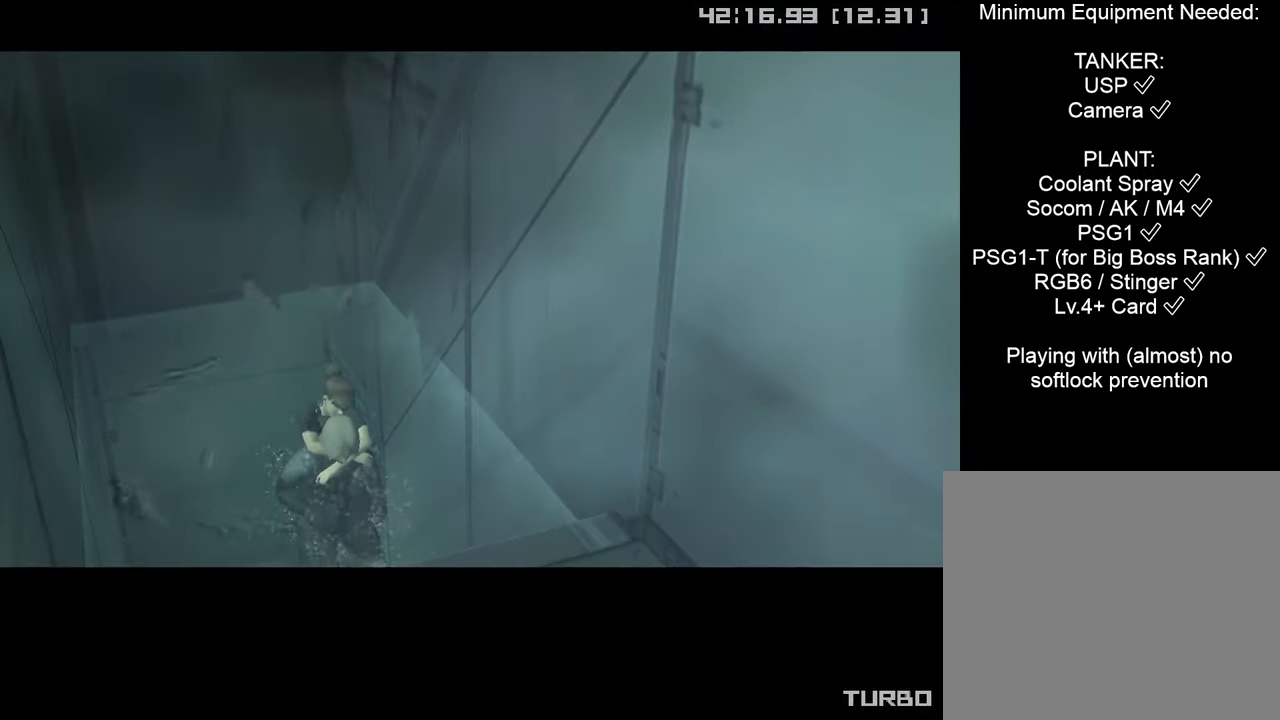
{"buttons": [], "left_stick": "center", "right_stick": "center", "events": []}
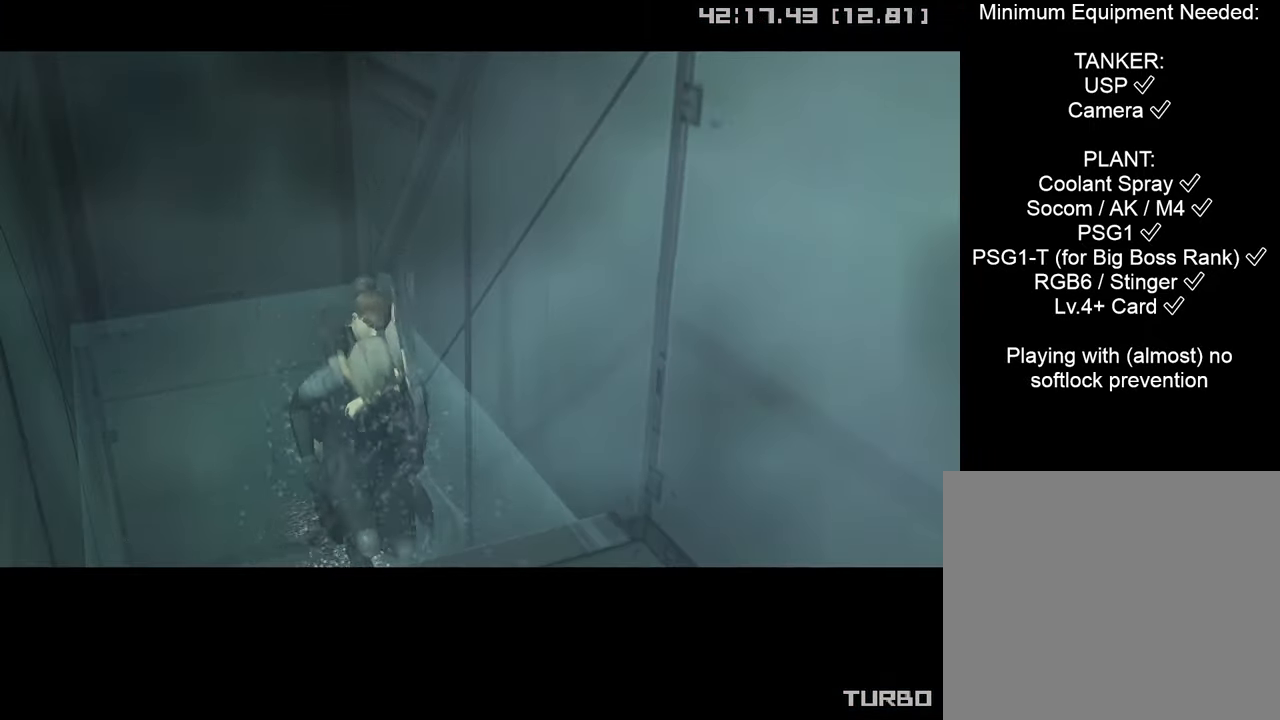
{"buttons": [], "left_stick": "center", "right_stick": "center", "events": []}
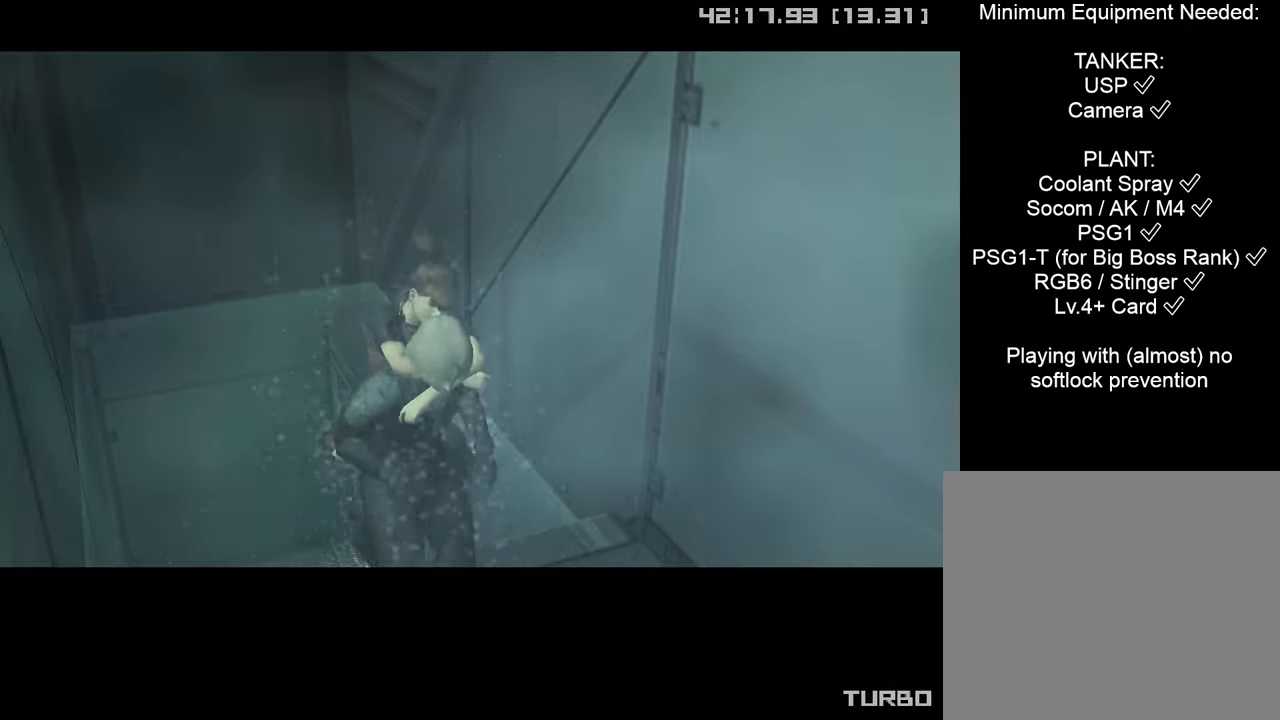
{"buttons": [], "left_stick": "center", "right_stick": "center", "events": []}
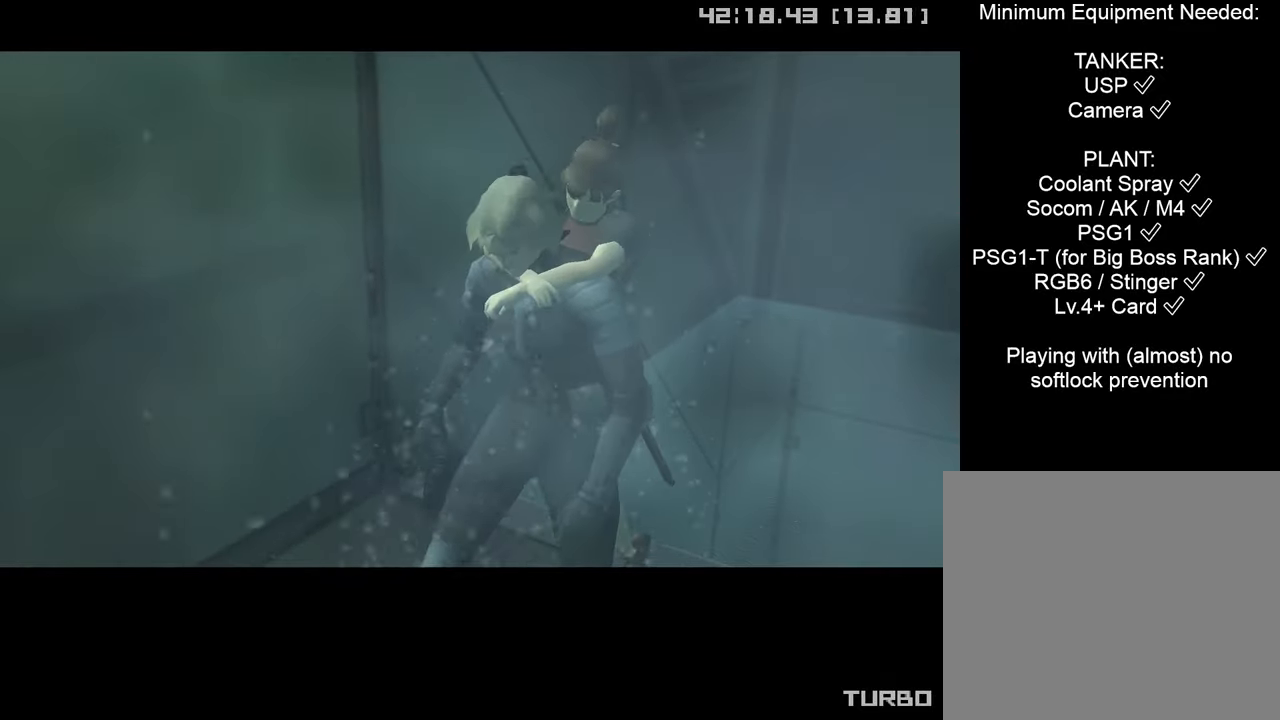
{"buttons": [], "left_stick": "center", "right_stick": "center", "events": []}
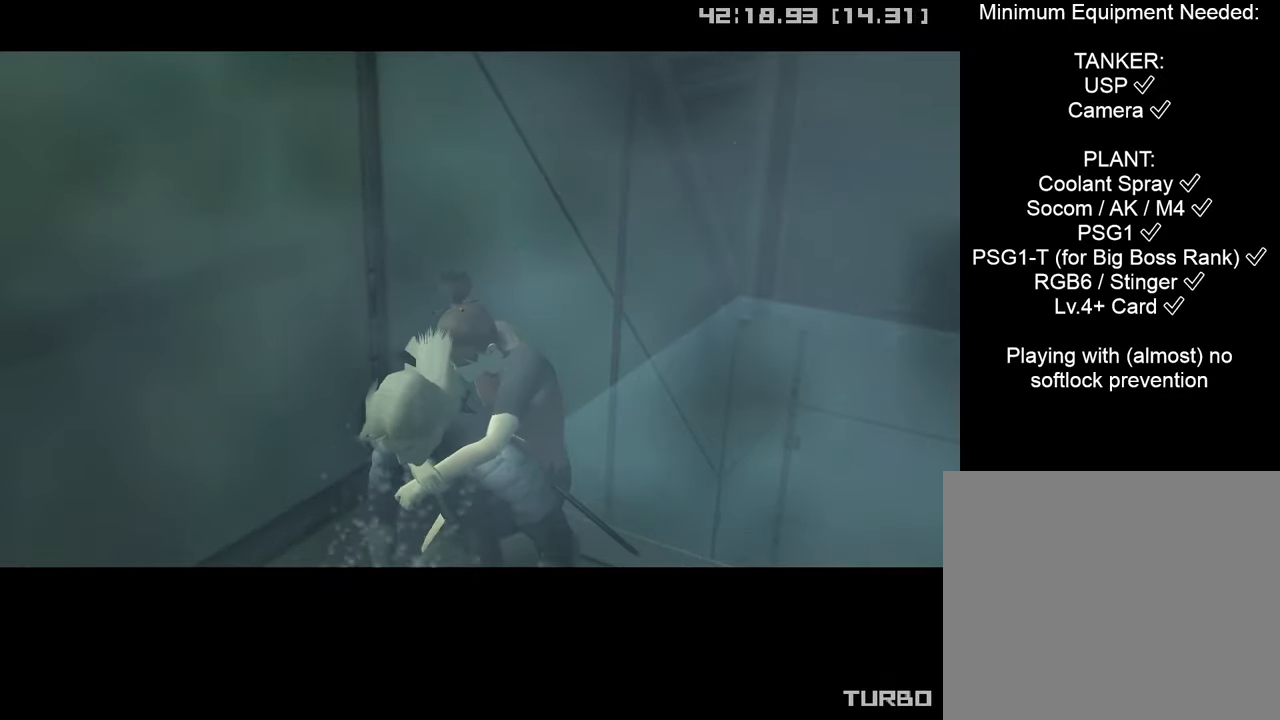
{"buttons": [], "left_stick": "center", "right_stick": "center", "events": []}
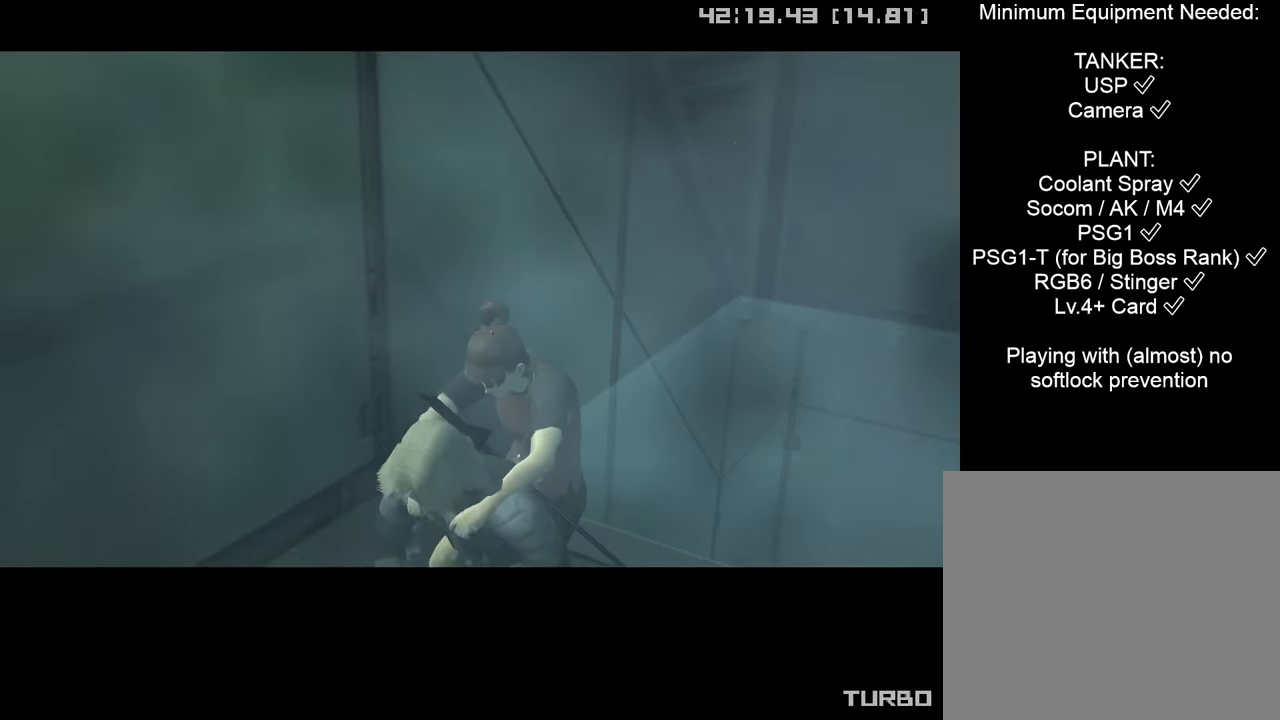
{"buttons": [], "left_stick": "center", "right_stick": "center", "events": []}
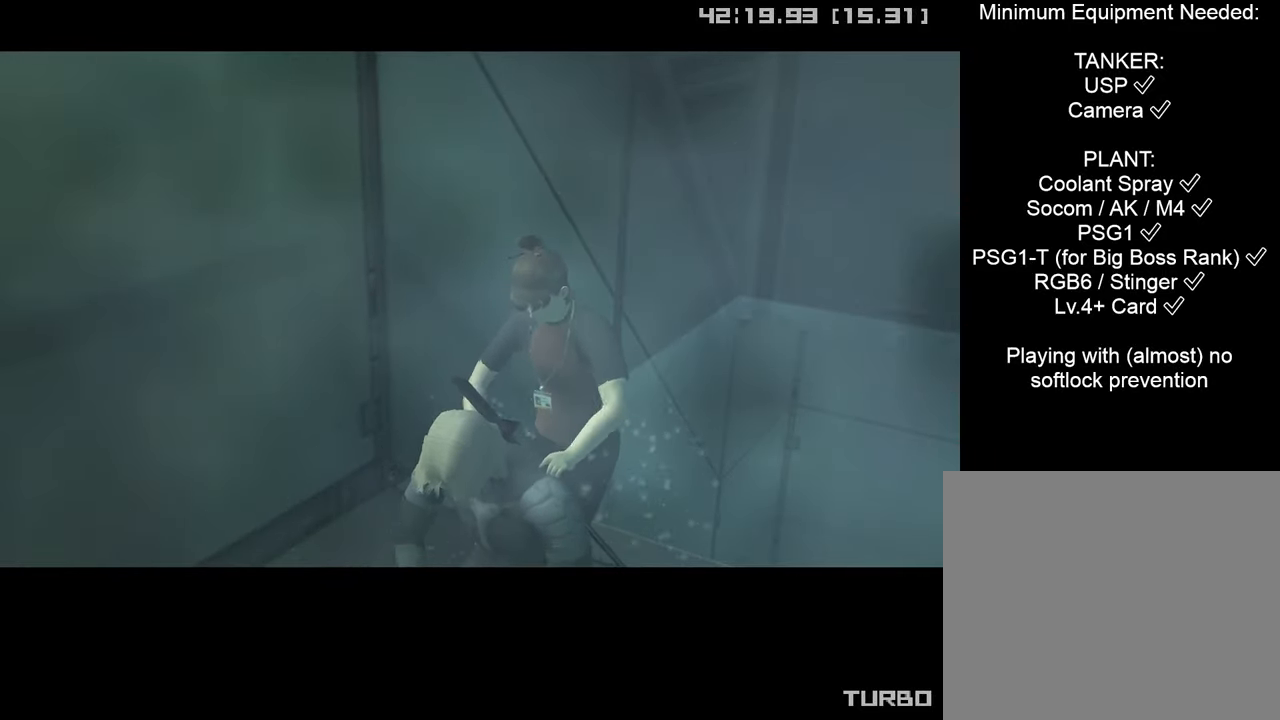
{"buttons": [], "left_stick": "center", "right_stick": "center", "events": []}
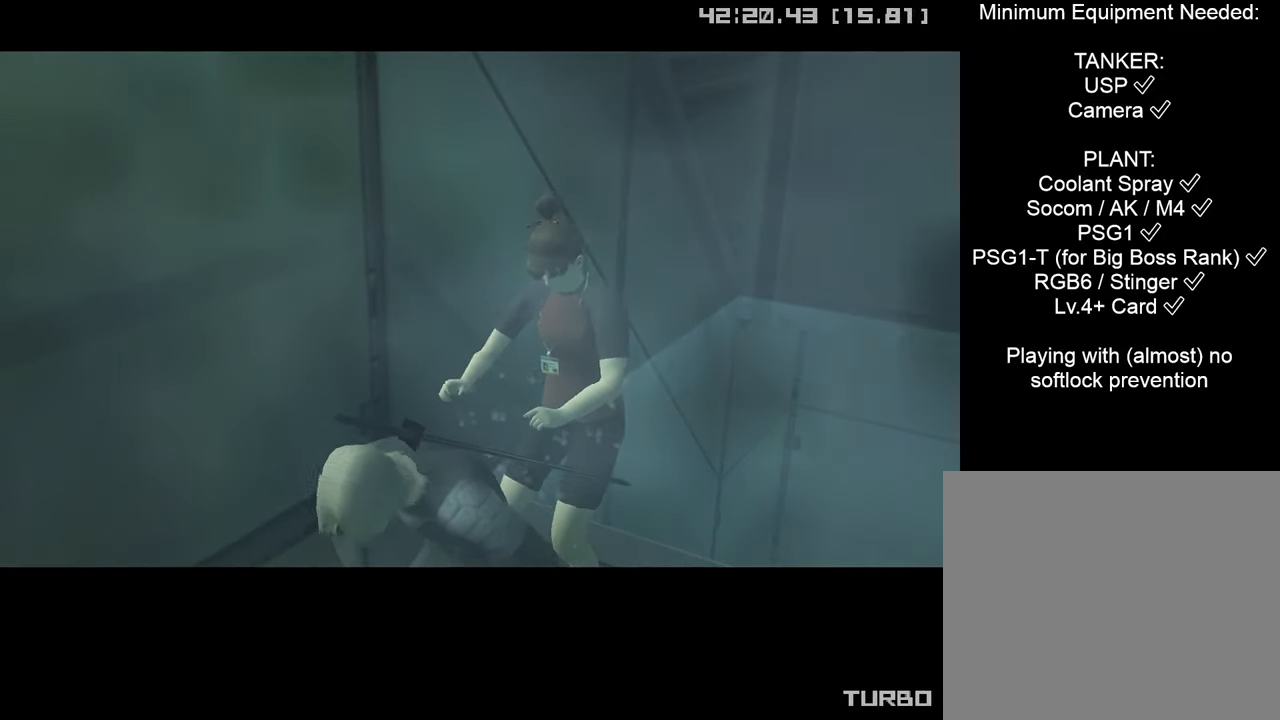
{"buttons": [], "left_stick": "center", "right_stick": "center", "events": []}
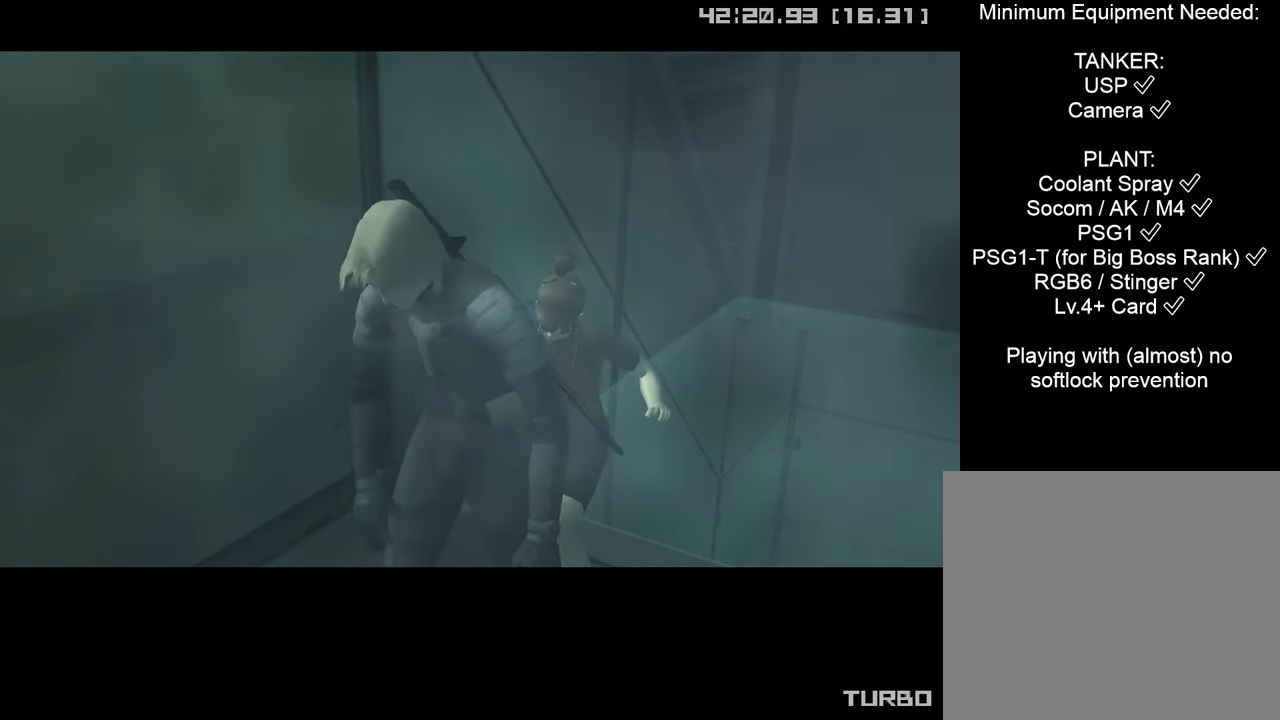
{"buttons": [], "left_stick": "down-right", "right_stick": "center", "events": [[350, "left_stick", "down-right"]]}
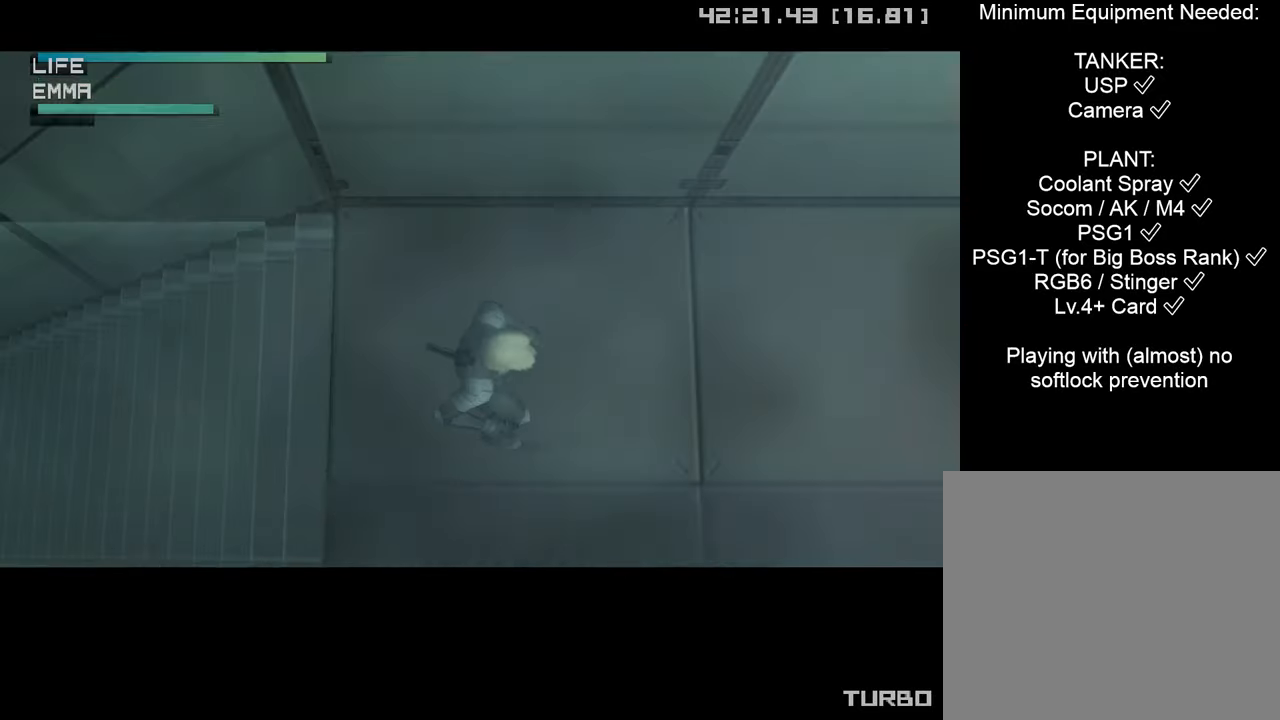
{"buttons": [], "left_stick": "down-right", "right_stick": "center", "events": []}
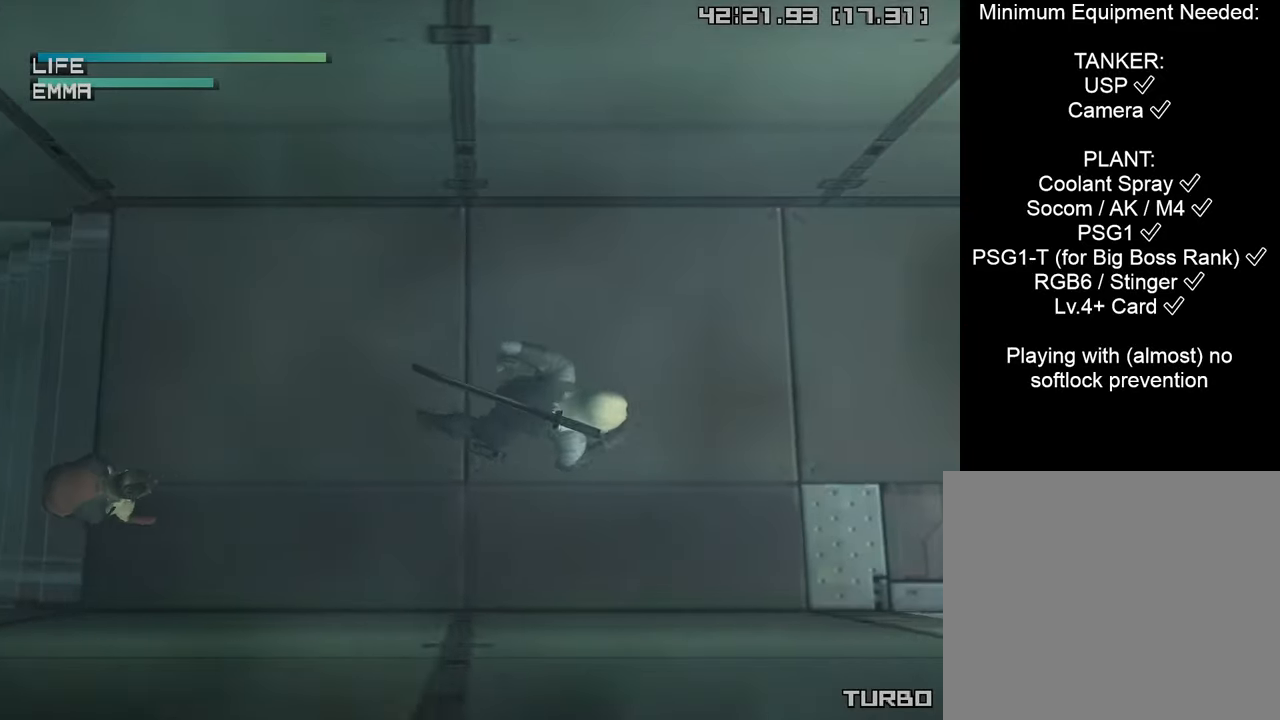
{"buttons": [], "left_stick": "down-right", "right_stick": "center", "events": []}
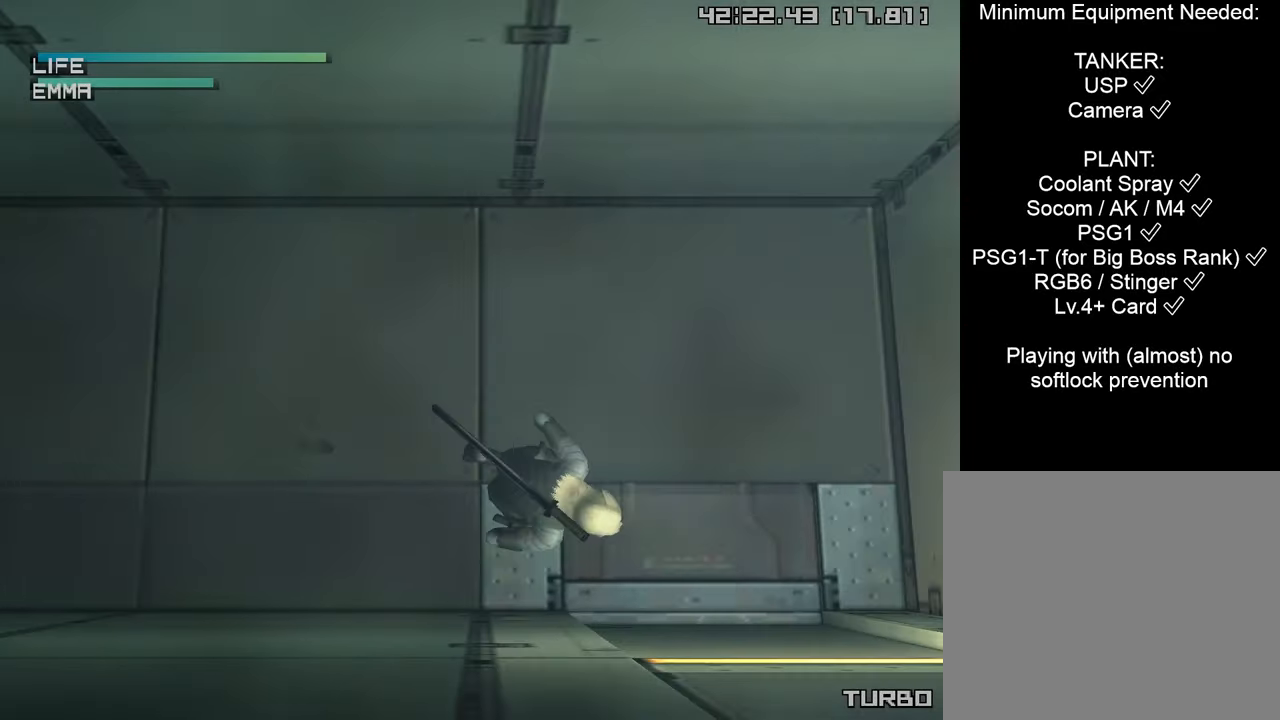
{"buttons": [], "left_stick": "down-left", "right_stick": "center", "events": [[100, "left_stick", "down-left"]]}
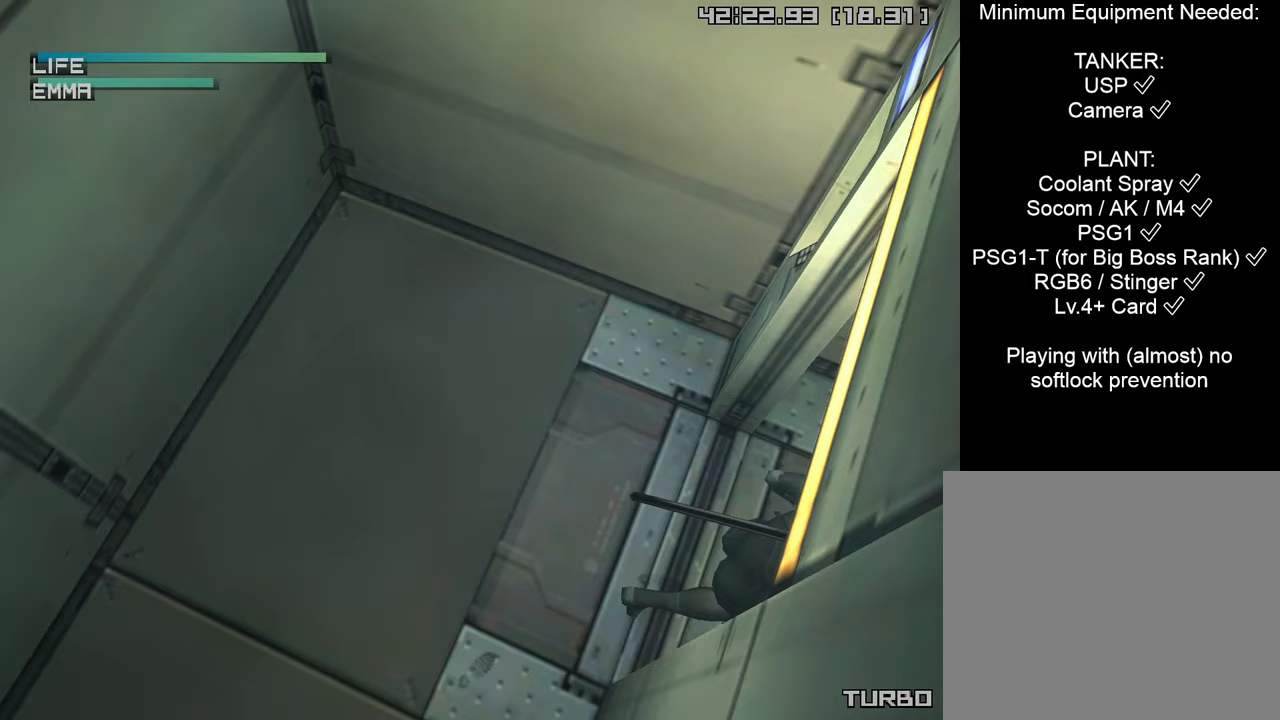
{"buttons": [], "left_stick": "center", "right_stick": "center", "events": [[150, "left_stick", "center"]]}
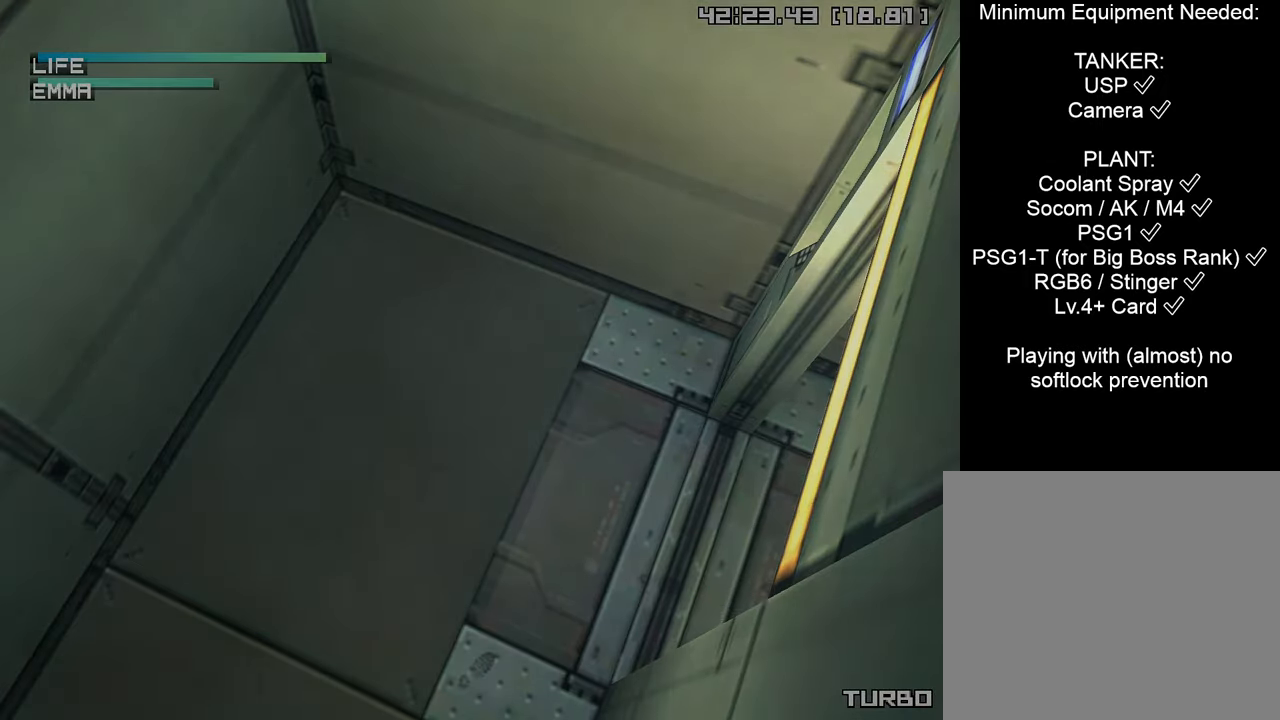
{"buttons": ["CROSS", "CIRCLE"], "left_stick": "center", "right_stick": "center", "events": [[350, "CIRCLE", "down"], [350, "CROSS", "down"]]}
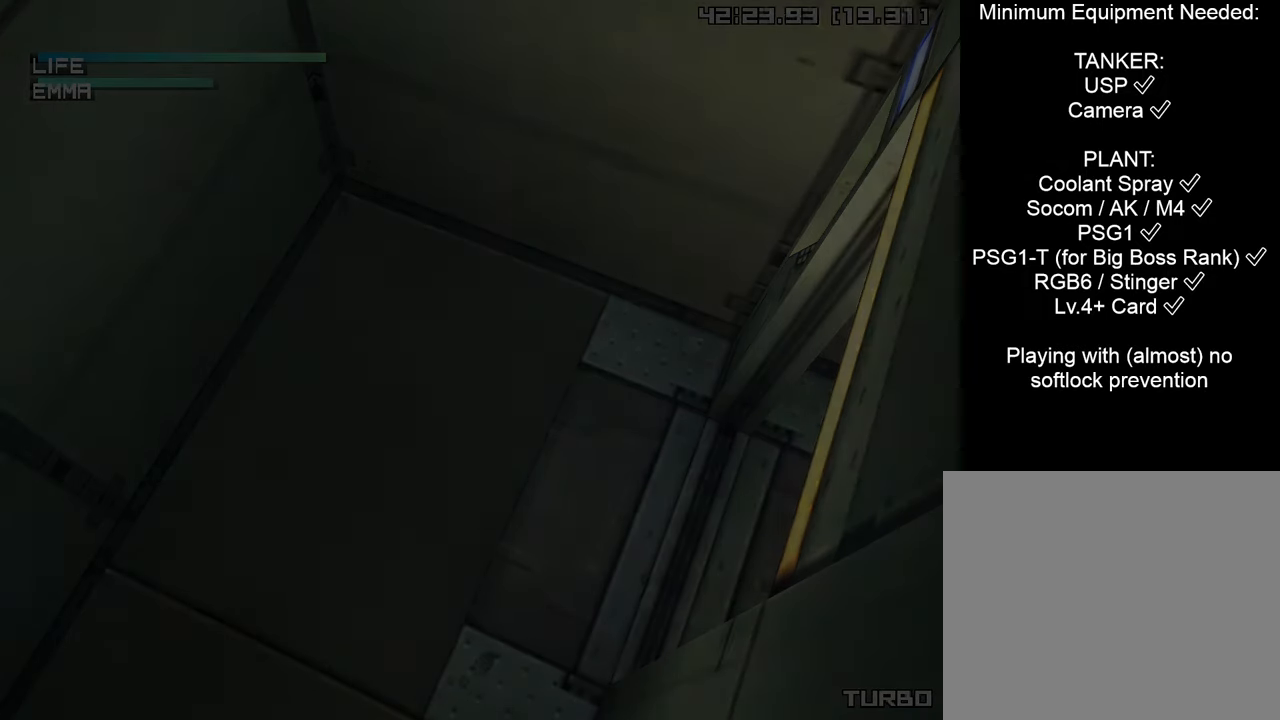
{"buttons": ["CROSS", "CIRCLE"], "left_stick": "center", "right_stick": "center", "events": []}
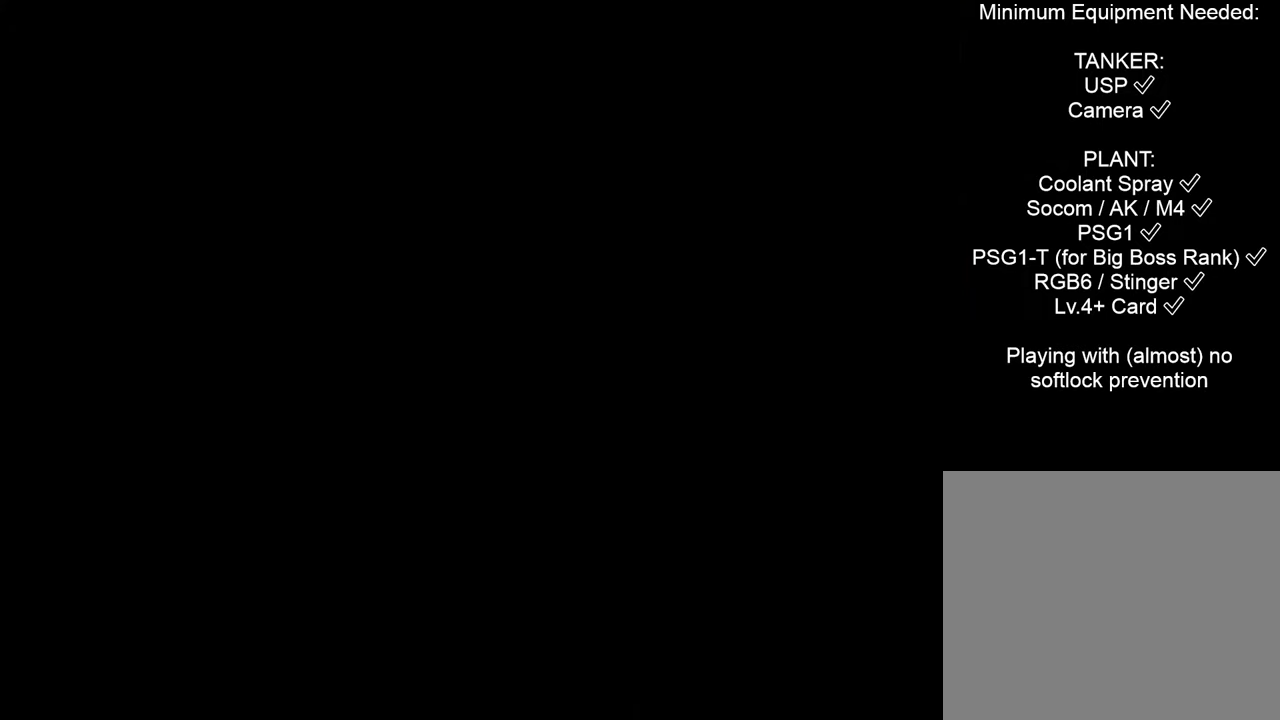
{"buttons": ["CROSS", "CIRCLE"], "left_stick": "center", "right_stick": "center", "events": []}
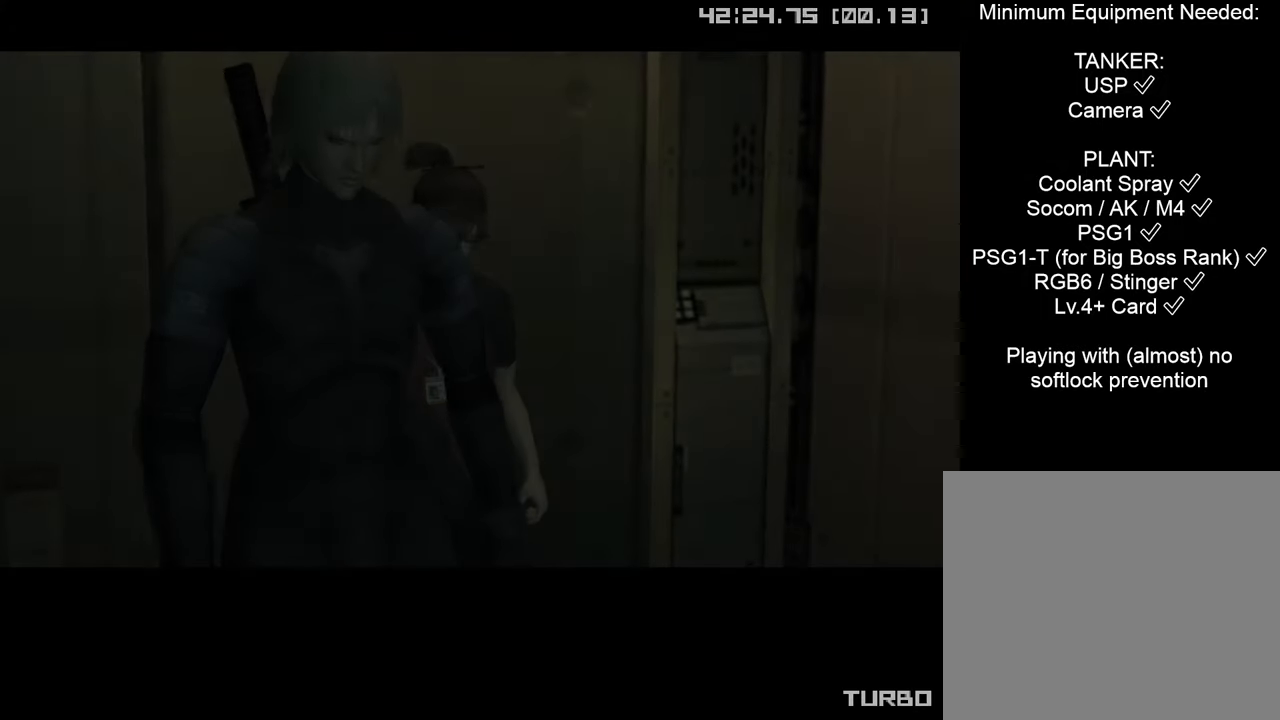
{"buttons": ["CROSS", "CIRCLE"], "left_stick": "center", "right_stick": "center", "events": []}
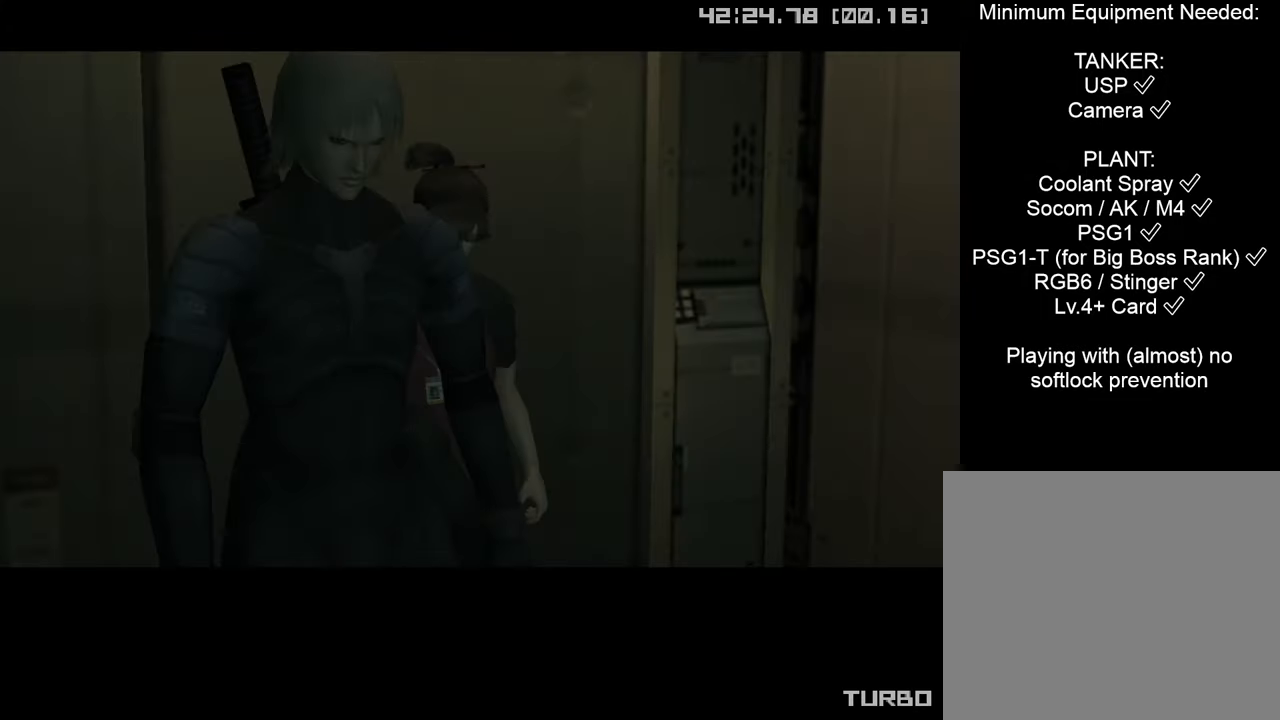
{"buttons": ["CROSS", "CIRCLE", "START"], "left_stick": "center", "right_stick": "center", "events": [[267, "START", "down"]]}
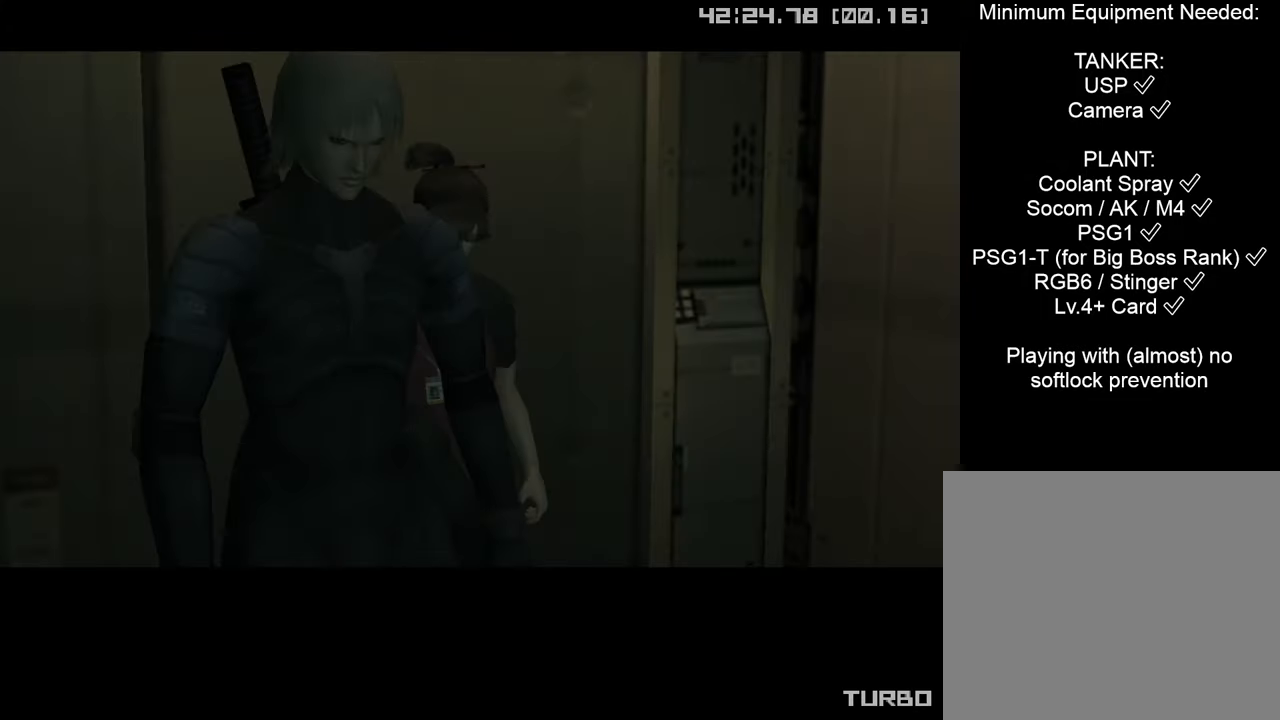
{"buttons": ["CROSS", "CIRCLE", "START"], "left_stick": "center", "right_stick": "center", "events": []}
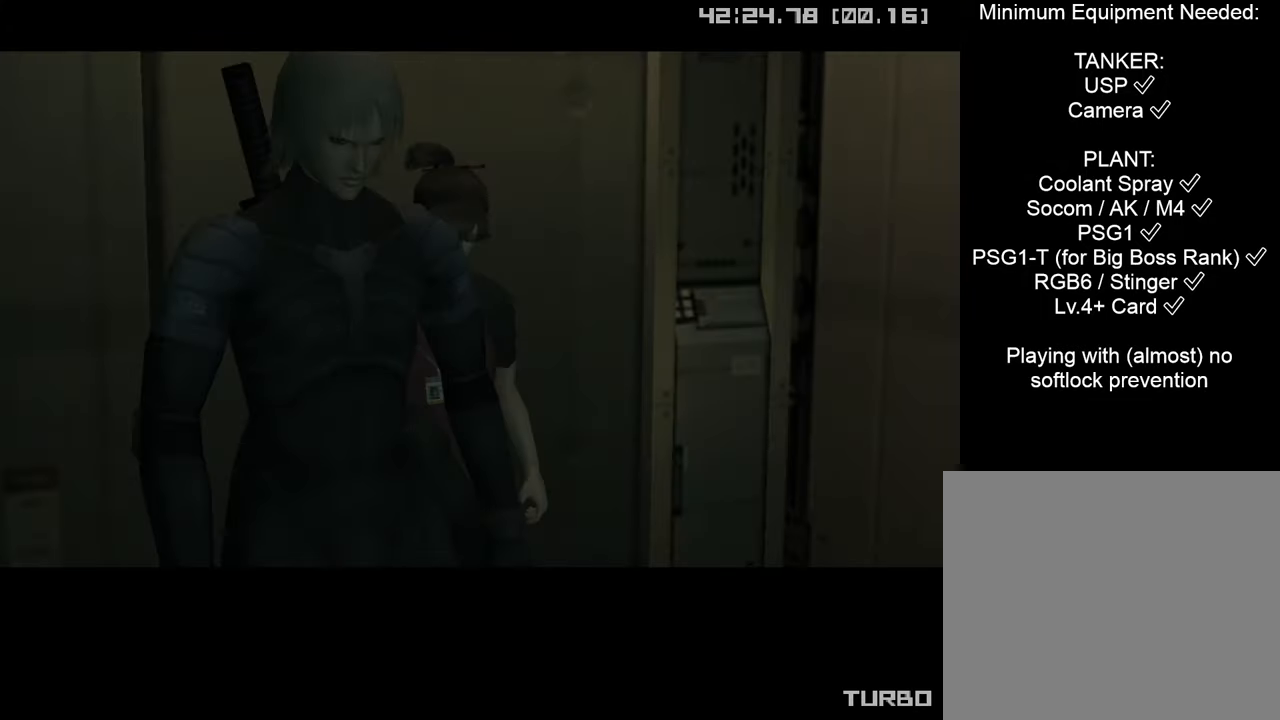
{"buttons": ["CROSS", "CIRCLE", "START"], "left_stick": "center", "right_stick": "center", "events": []}